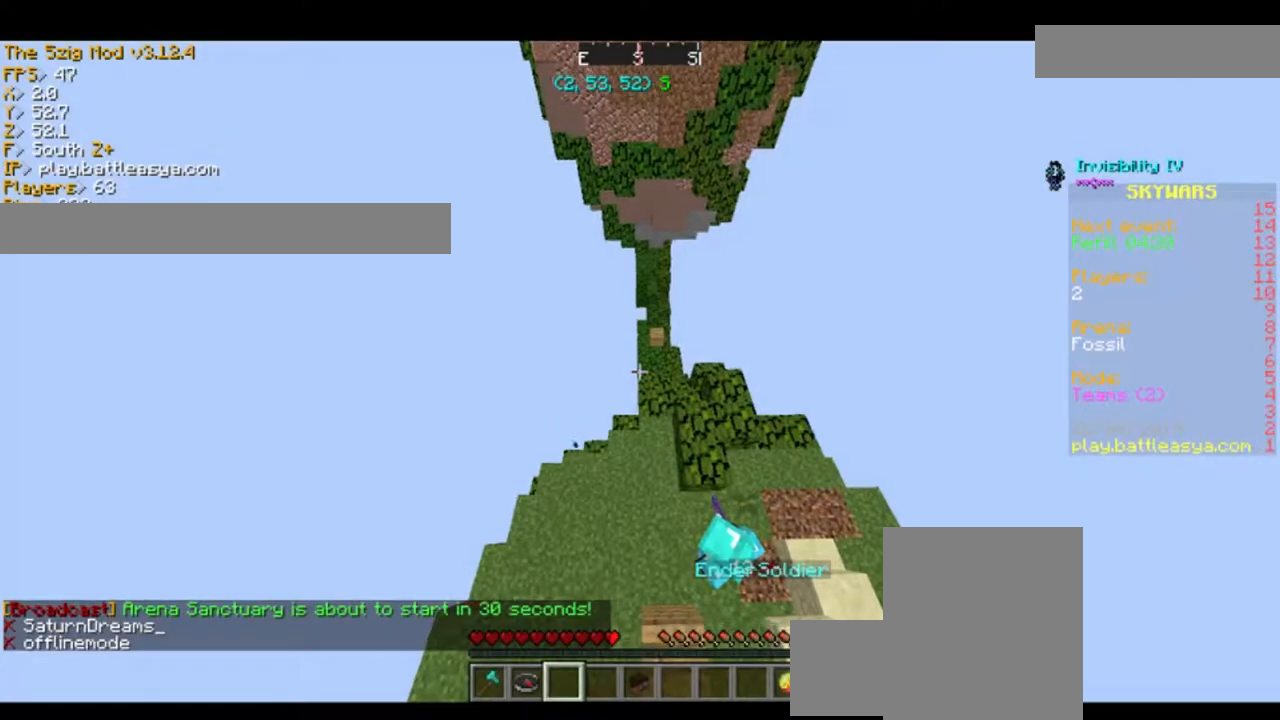
Gameplay with keyboard and mouse; each line is a JSON object with the keys and mouse buttons held at the frame after it. "events" lists presses ("down") and releases ("up") of "a", "d", "s", "space", "w", "mouse_left" and "mouse_right" between this image and that frame as [ms after this image, input, new state], when the widget could be followed in between. "mouse_left", "mouse_right" = the "left", "right" buttons of the "mouse" list. No other keys are recorded. Fast repeated clicks can show as one long hold. Mouse movement is not recorded.
{"keys": ["a", "w"], "mouse": [], "events": [[33, "a", "down"], [33, "s", "down"], [100, "d", "down"], [234, "s", "up"], [267, "d", "up"], [367, "w", "down"]]}
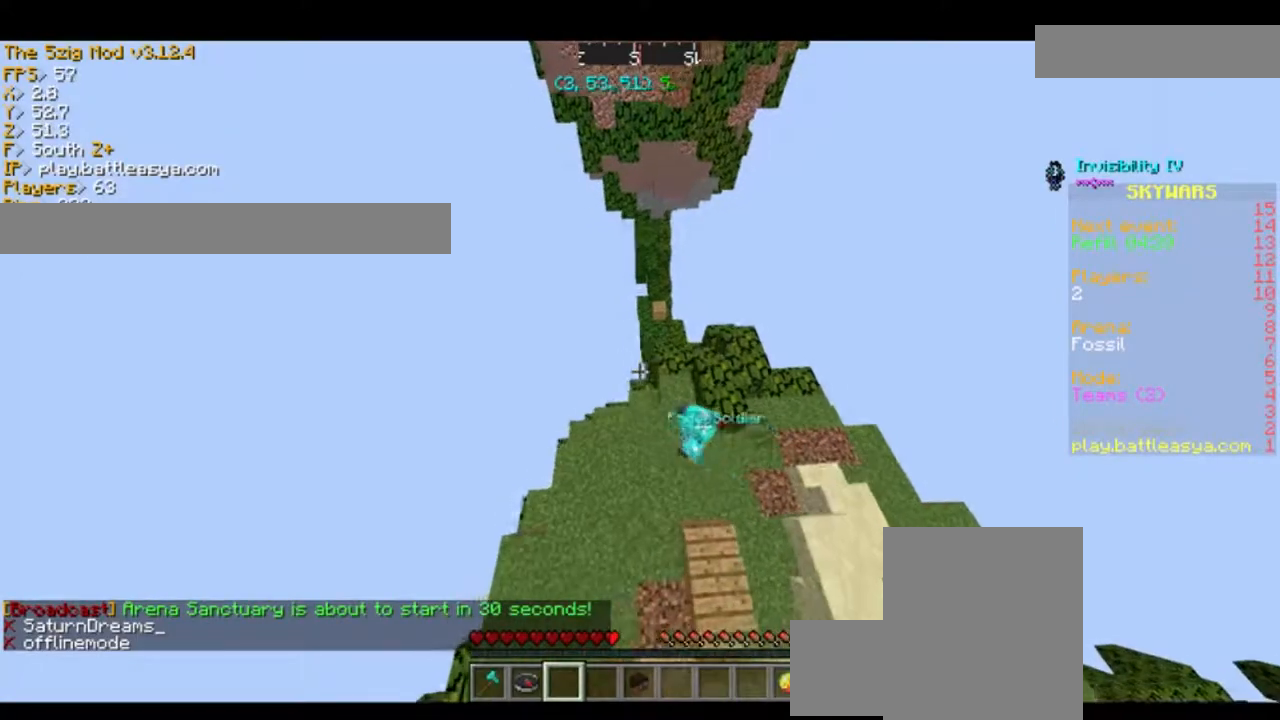
{"keys": [], "mouse": [], "events": [[66, "a", "up"], [133, "w", "up"]]}
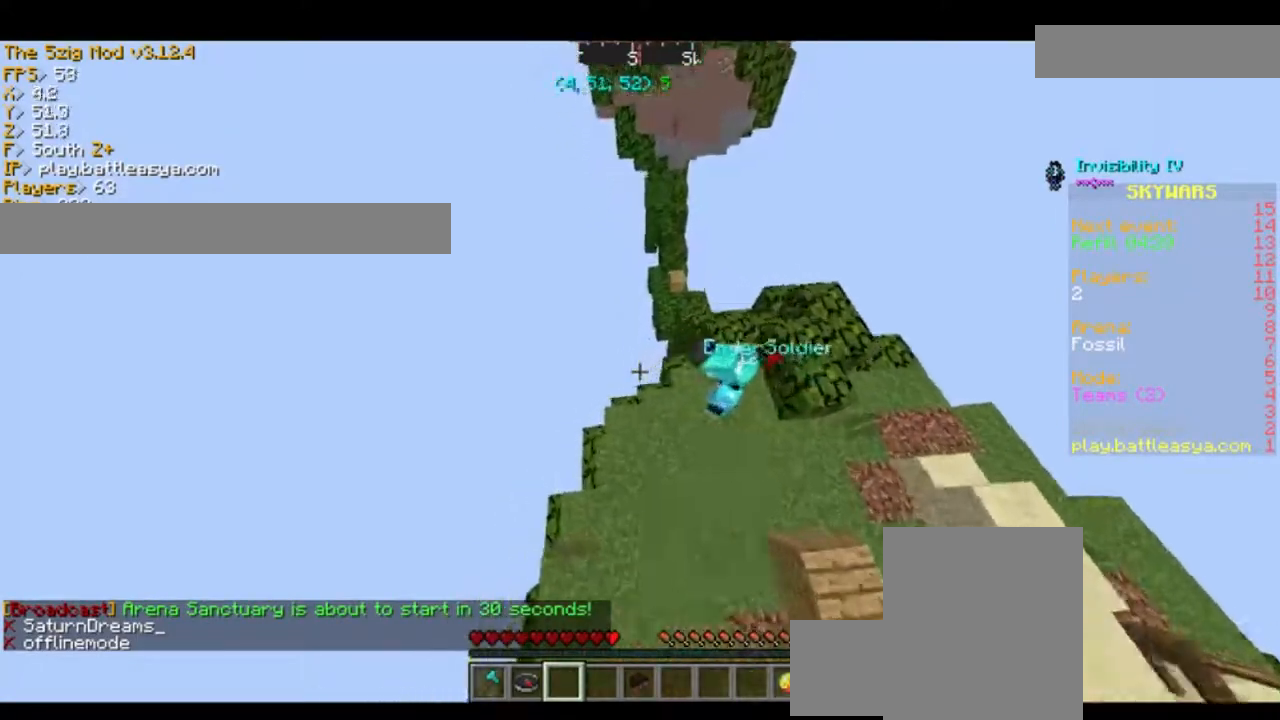
{"keys": [], "mouse": [], "events": []}
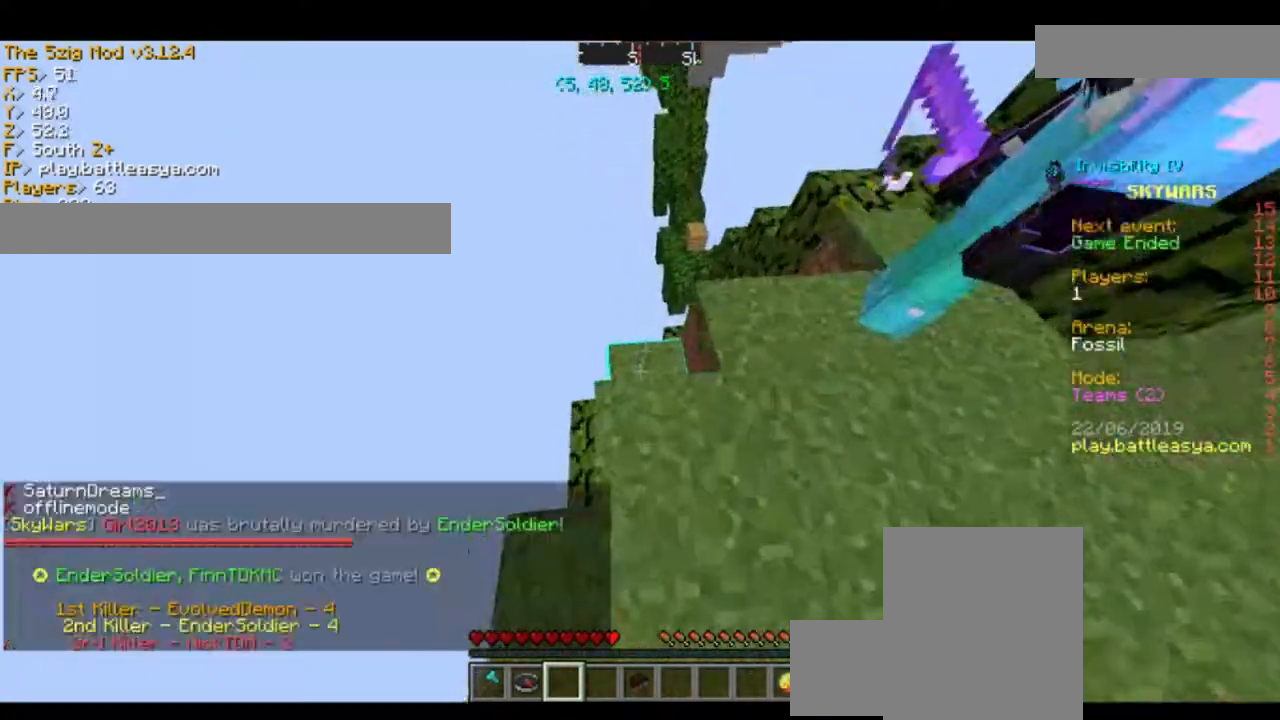
{"keys": [], "mouse": [], "events": [[200, "w", "down"], [433, "w", "up"]]}
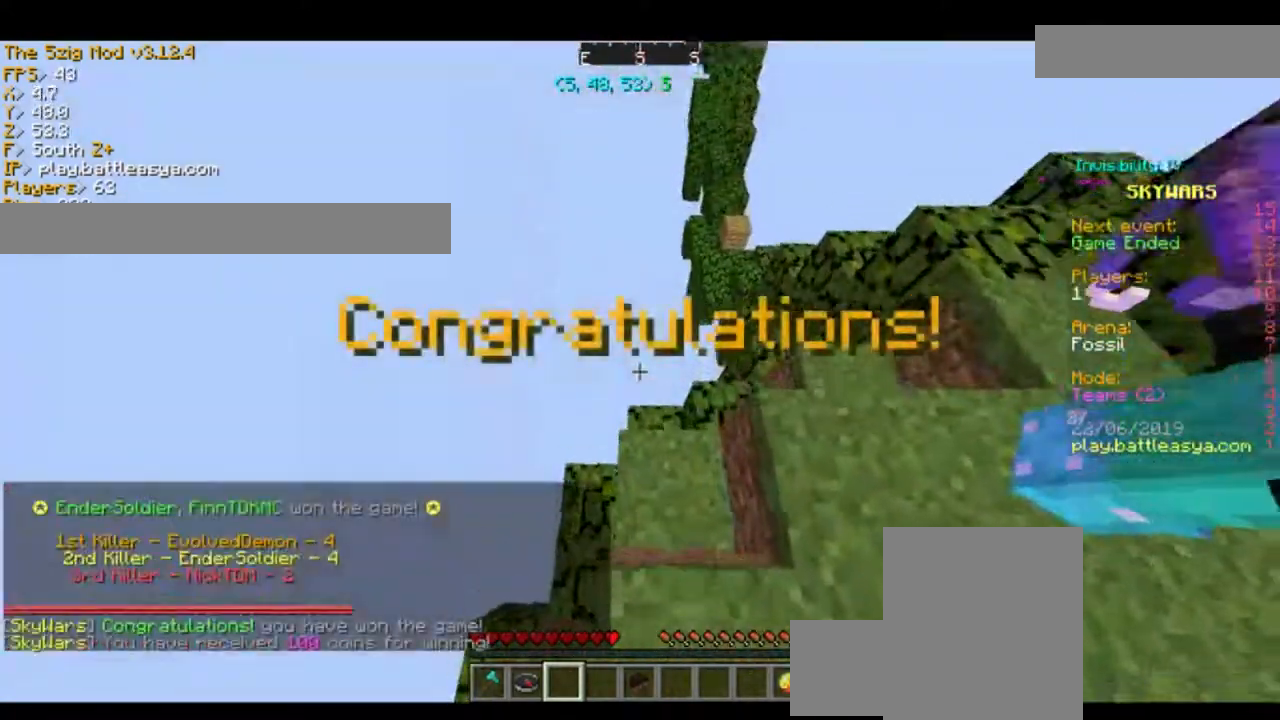
{"keys": ["w"], "mouse": [], "events": [[501, "w", "down"]]}
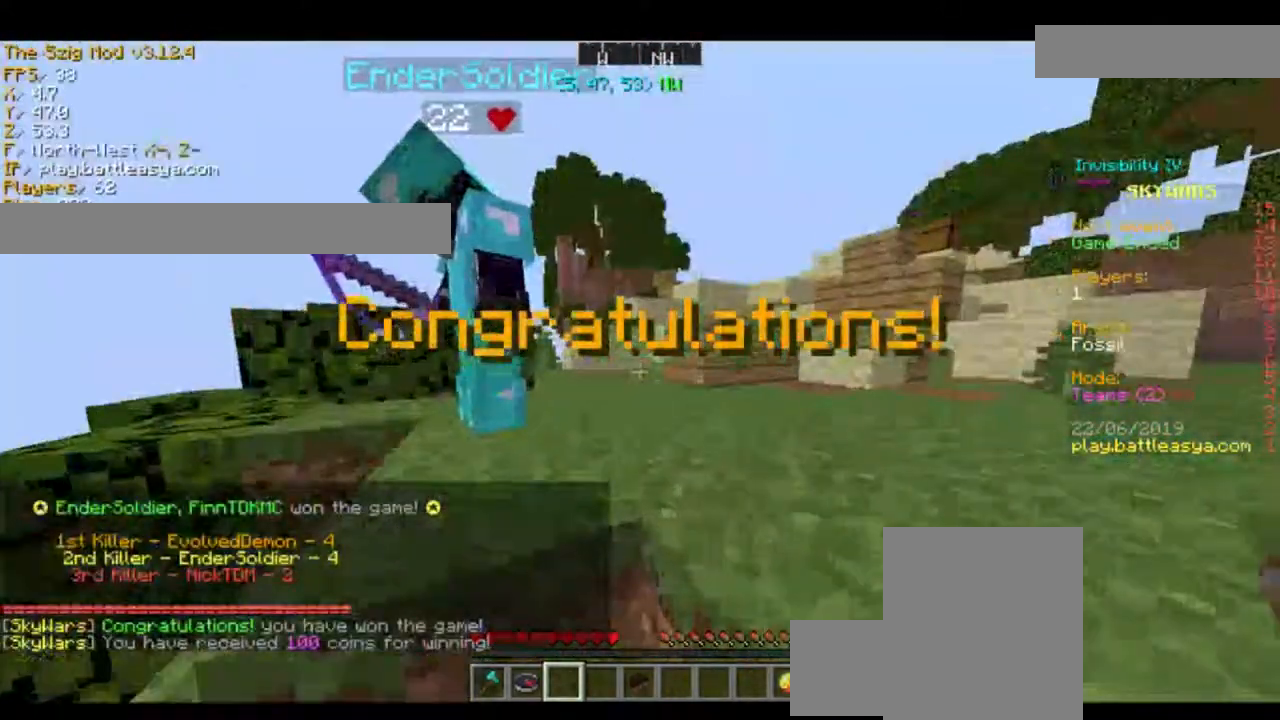
{"keys": ["d", "w"], "mouse": [], "events": [[100, "space", "down"], [267, "space", "up"], [467, "d", "down"]]}
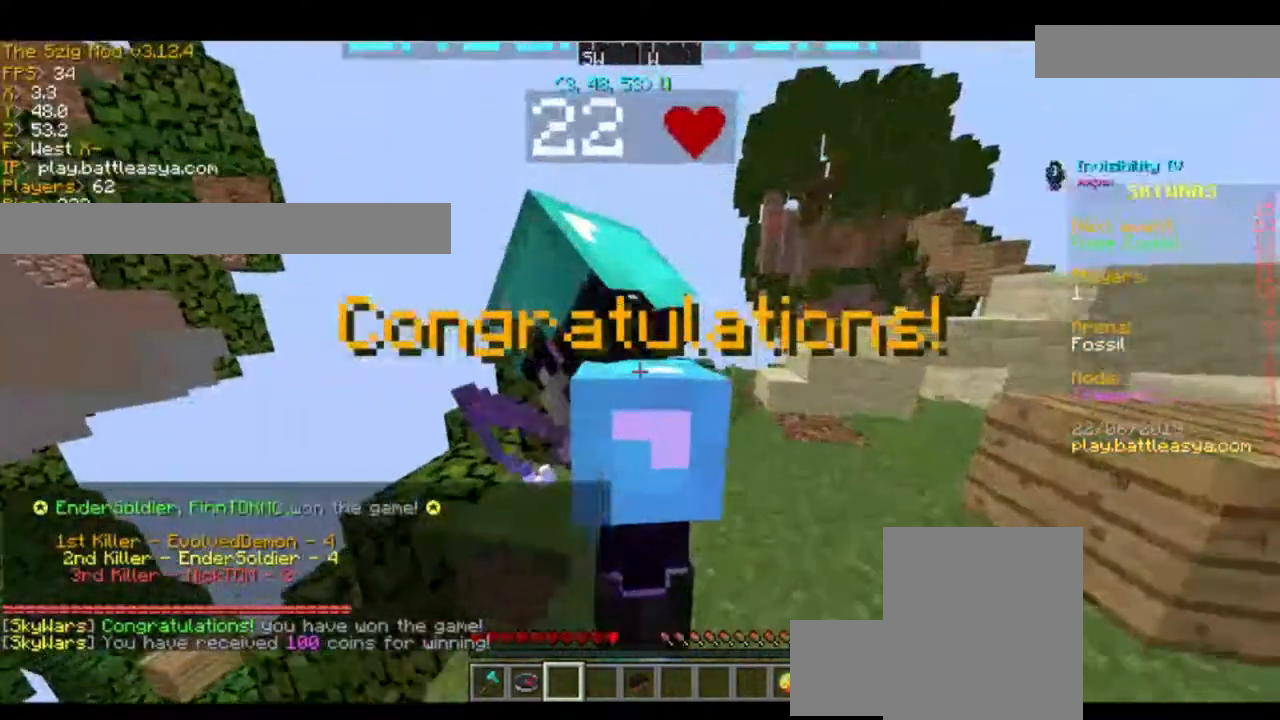
{"keys": ["w"], "mouse": [], "events": [[367, "d", "up"]]}
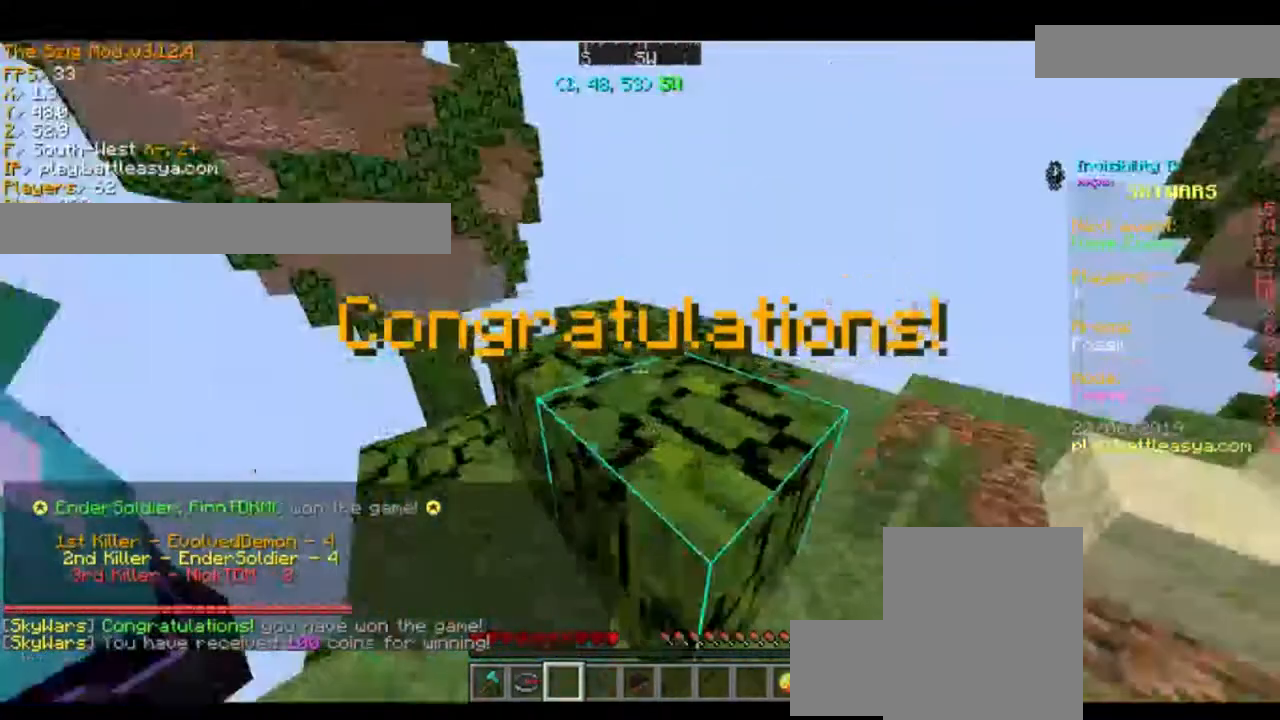
{"keys": ["a", "s"], "mouse": [], "events": [[66, "w", "up"], [233, "a", "down"], [233, "s", "down"]]}
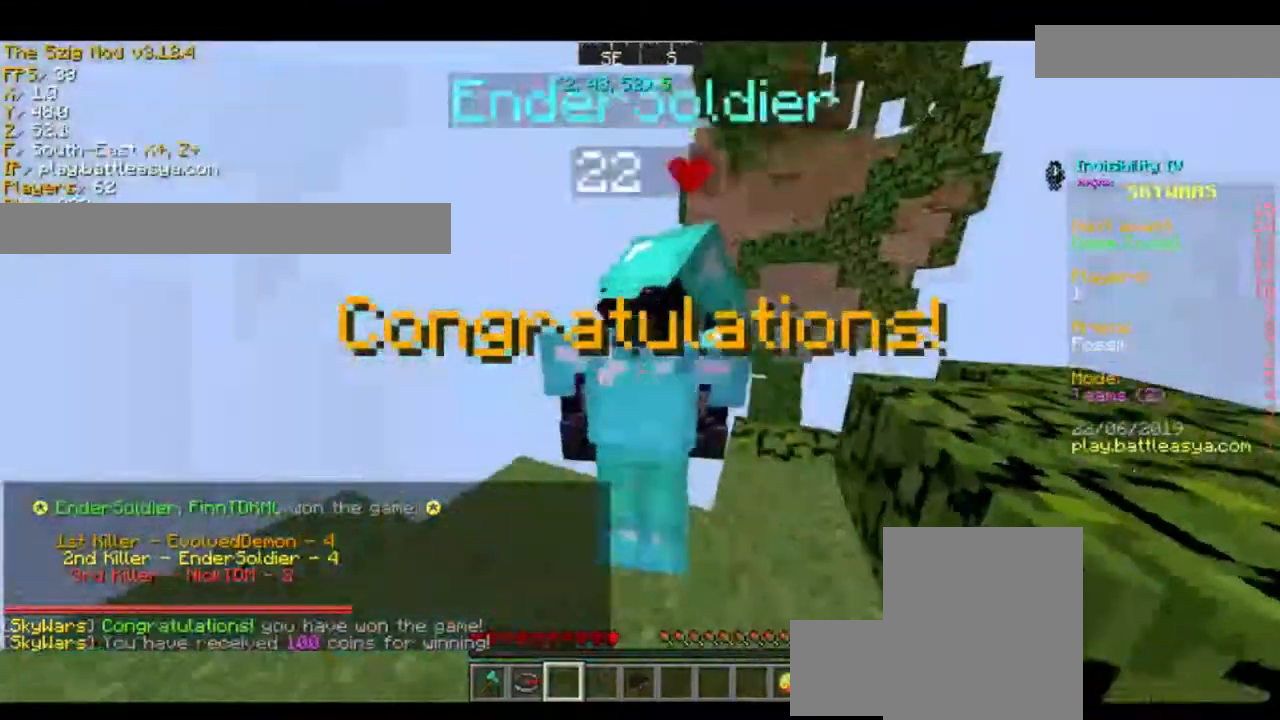
{"keys": ["a", "w"], "mouse": [], "events": [[33, "mouse_left", "down"], [33, "s", "up"], [100, "a", "up"], [100, "mouse_left", "up"], [200, "mouse_left", "down"], [334, "a", "down"], [334, "mouse_left", "up"], [334, "w", "down"]]}